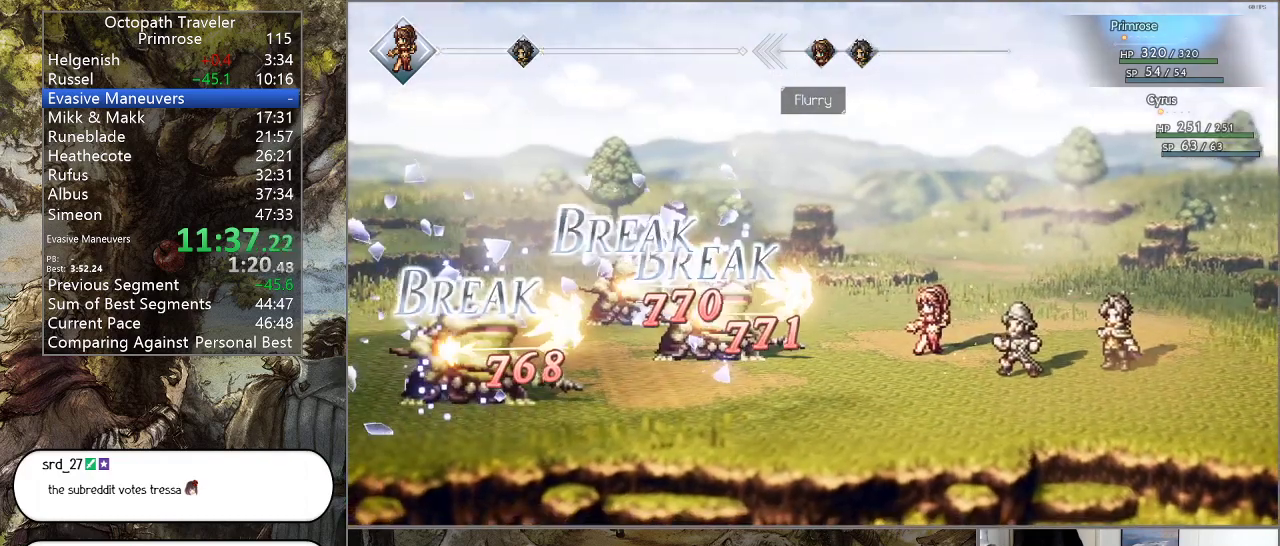
Gameplay with a controller (PlayStation layout); each line is a JSON object with the inputs held at the frame after it. "events" lists button and stick changes between this image and that frame as [ms after this image, input, new state], when the widget could be followed in between. Not read: L1 L2 L3 R2 R3.
{"buttons": ["CROSS"], "left_stick": "center", "right_stick": "center", "events": [[100, "CROSS", "down"], [233, "CROSS", "up"], [333, "CROSS", "down"]]}
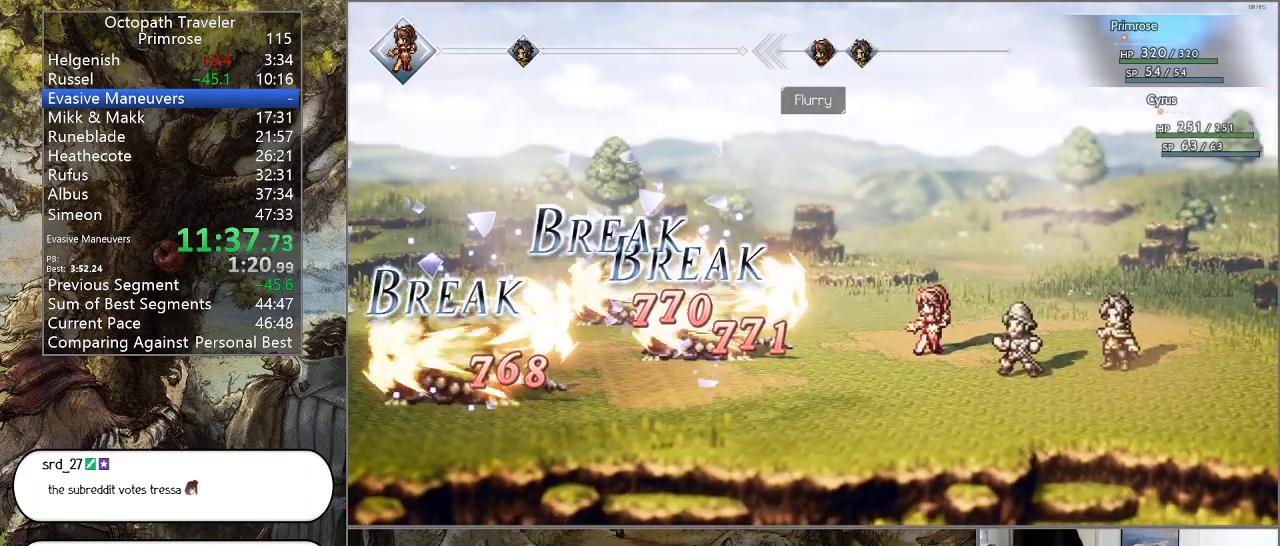
{"buttons": ["CROSS"], "left_stick": "center", "right_stick": "center", "events": [[167, "CROSS", "up"], [467, "CROSS", "down"]]}
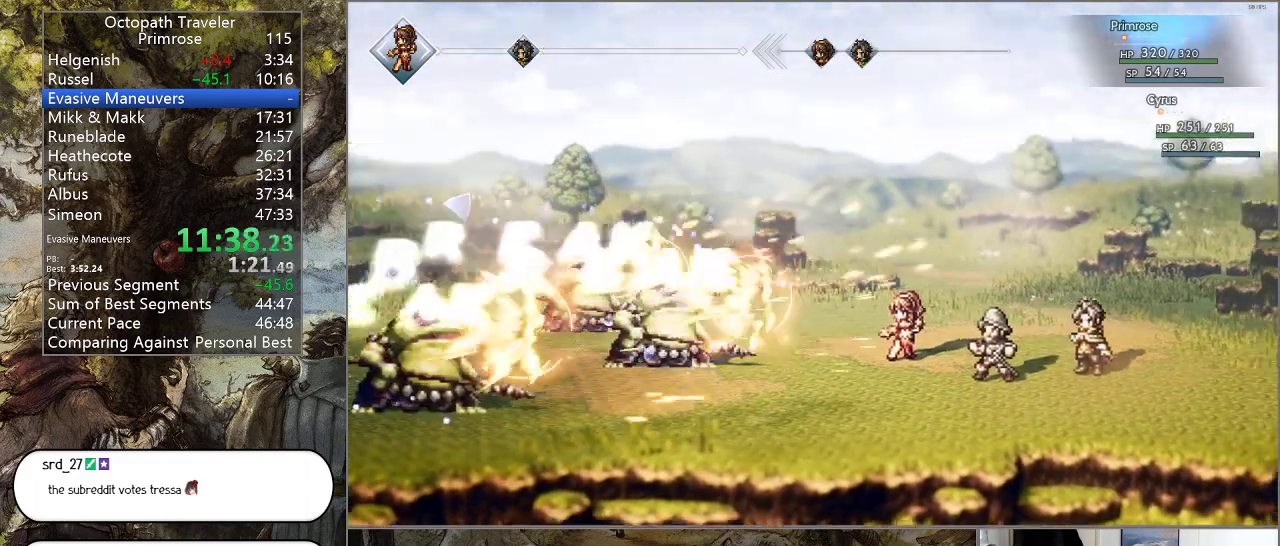
{"buttons": [], "left_stick": "center", "right_stick": "center", "events": [[67, "CROSS", "up"], [167, "CROSS", "down"], [267, "CROSS", "up"], [367, "CROSS", "down"], [467, "CROSS", "up"]]}
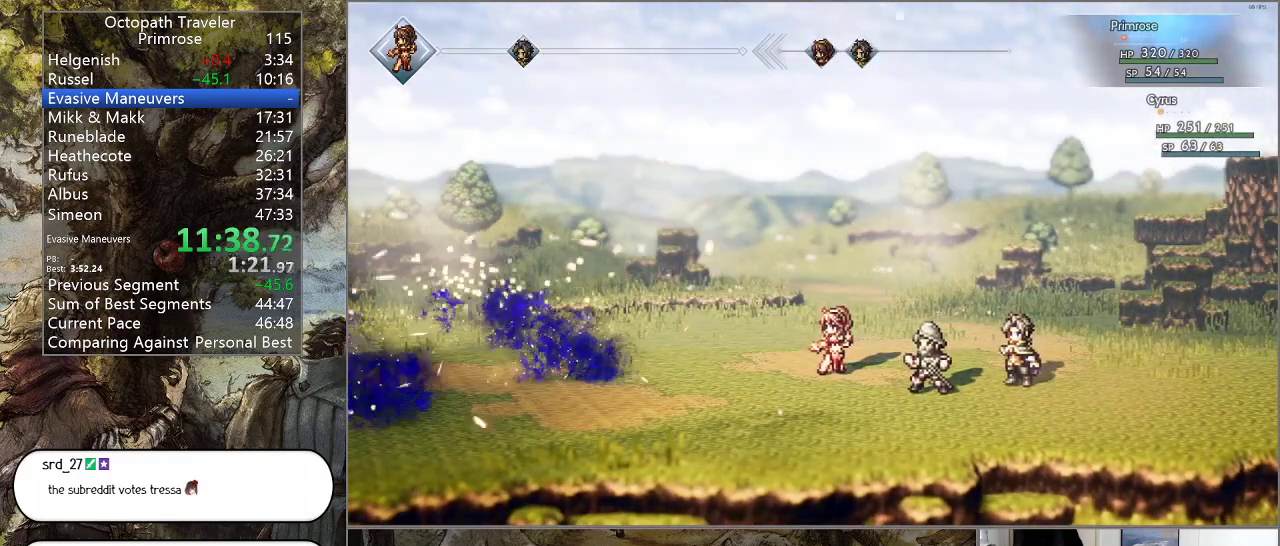
{"buttons": [], "left_stick": "center", "right_stick": "center", "events": [[67, "CROSS", "down"], [133, "CROSS", "up"], [233, "CROSS", "down"], [333, "CROSS", "up"], [400, "CROSS", "down"], [500, "CROSS", "up"]]}
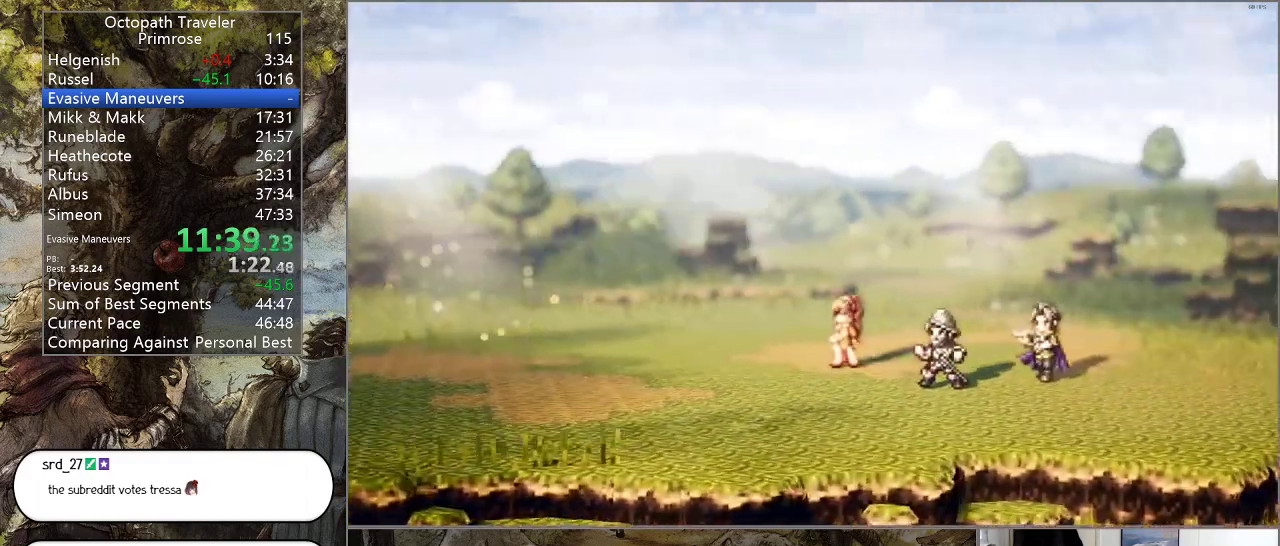
{"buttons": [], "left_stick": "center", "right_stick": "center", "events": [[67, "CROSS", "down"], [167, "CROSS", "up"], [267, "CROSS", "down"], [333, "CROSS", "up"], [433, "CROSS", "down"], [500, "CROSS", "up"]]}
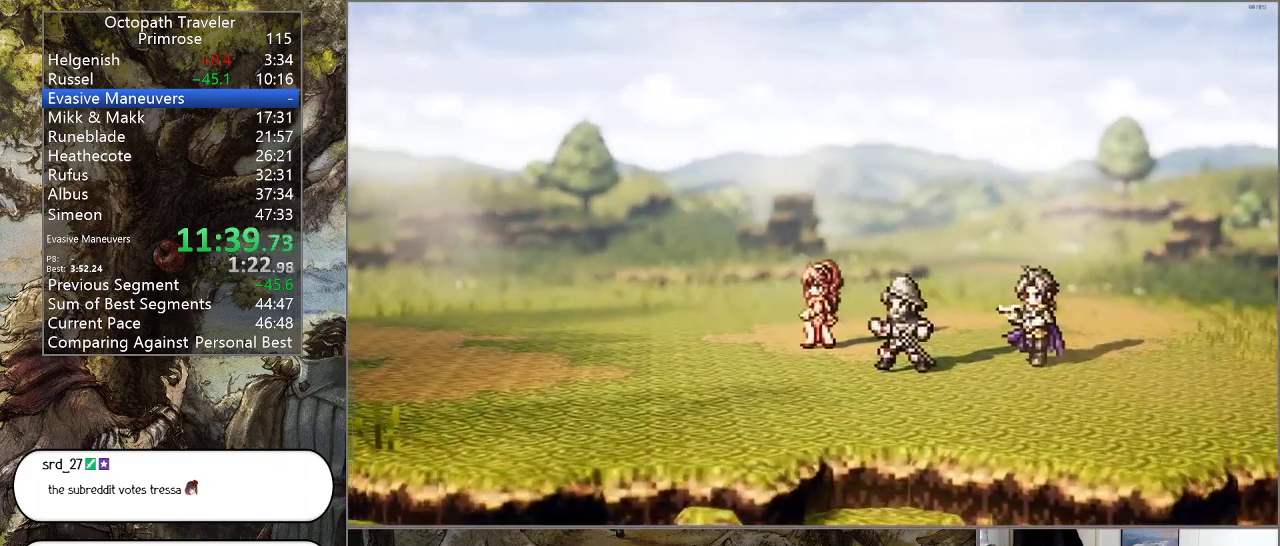
{"buttons": ["CROSS"], "left_stick": "center", "right_stick": "center", "events": [[100, "CROSS", "down"], [200, "CROSS", "up"], [300, "CROSS", "down"], [367, "CROSS", "up"], [467, "CROSS", "down"]]}
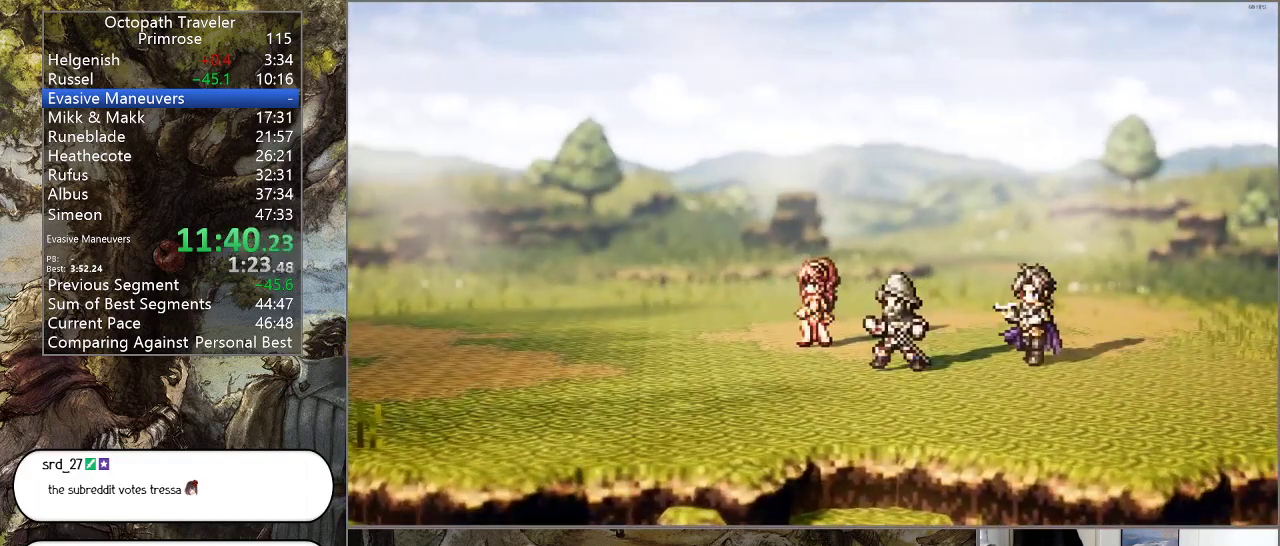
{"buttons": ["CROSS"], "left_stick": "center", "right_stick": "center", "events": [[33, "CROSS", "up"], [133, "CROSS", "down"], [233, "CROSS", "up"], [300, "CROSS", "down"], [400, "CROSS", "up"], [467, "CROSS", "down"]]}
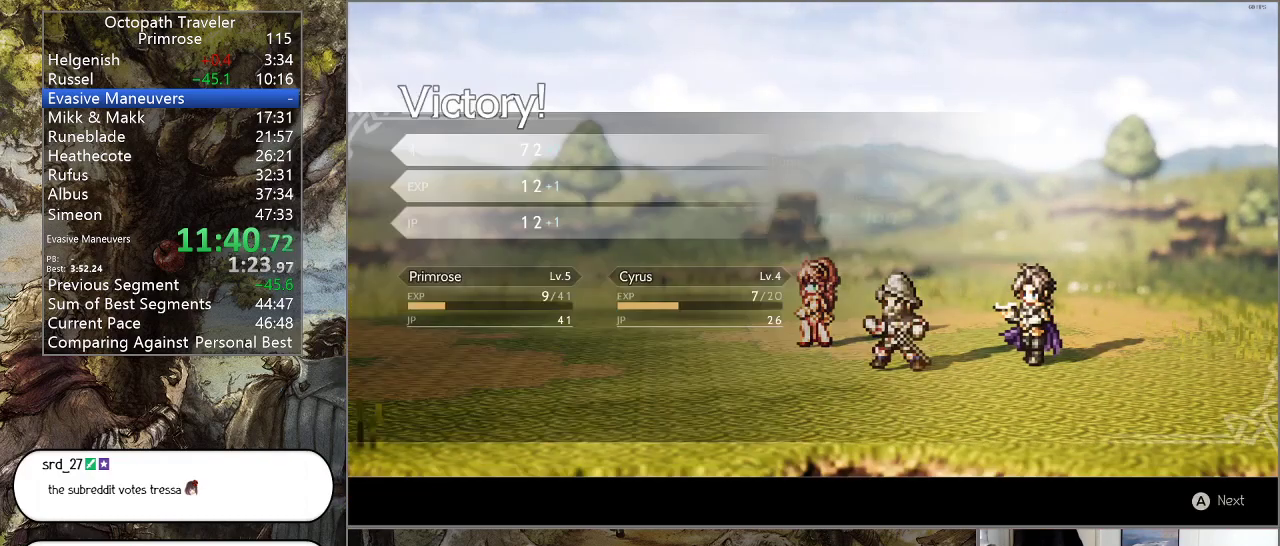
{"buttons": ["CROSS"], "left_stick": "center", "right_stick": "center", "events": [[67, "CROSS", "up"], [133, "CROSS", "down"], [233, "CROSS", "up"], [300, "CROSS", "down"], [400, "CROSS", "up"], [467, "CROSS", "down"]]}
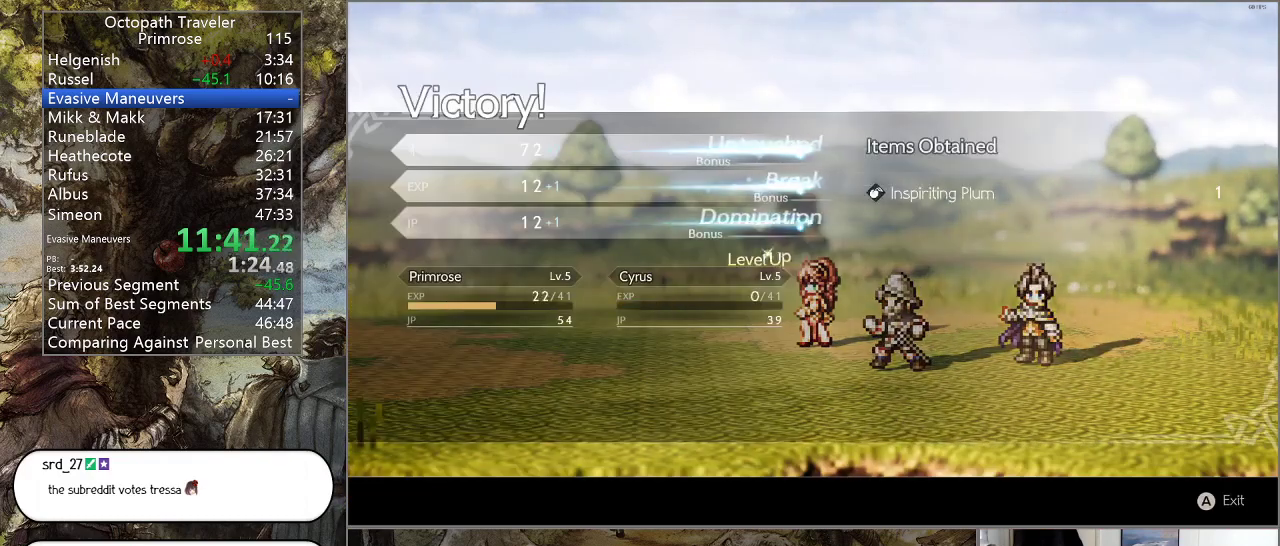
{"buttons": ["CROSS"], "left_stick": "center", "right_stick": "center", "events": [[33, "CROSS", "up"], [133, "CROSS", "down"], [233, "CROSS", "up"], [300, "CROSS", "down"], [400, "CROSS", "up"], [467, "CROSS", "down"]]}
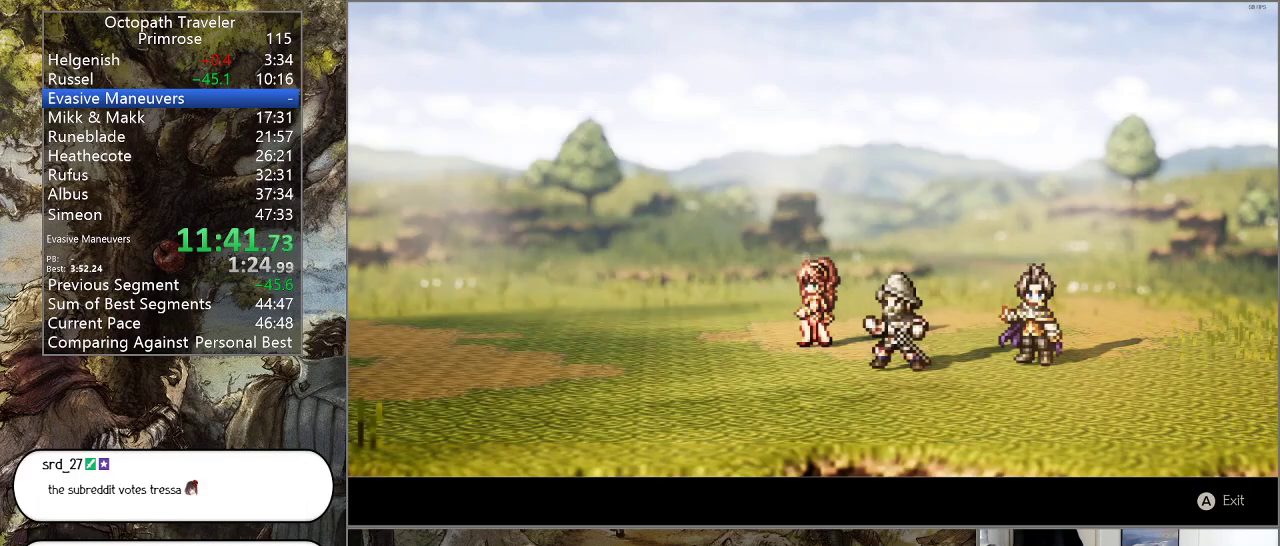
{"buttons": ["CIRCLE"], "left_stick": "center", "right_stick": "center", "events": [[67, "CROSS", "up"], [133, "CROSS", "down"], [233, "CROSS", "up"], [333, "CIRCLE", "down"]]}
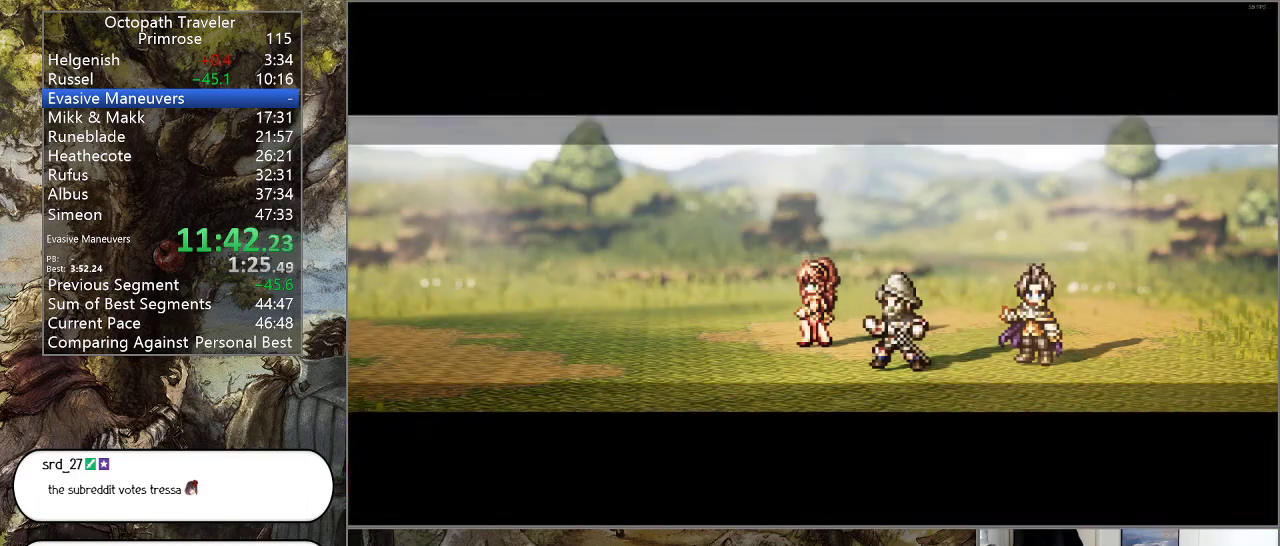
{"buttons": ["CIRCLE"], "left_stick": "left", "right_stick": "center", "events": [[333, "left_stick", "left"]]}
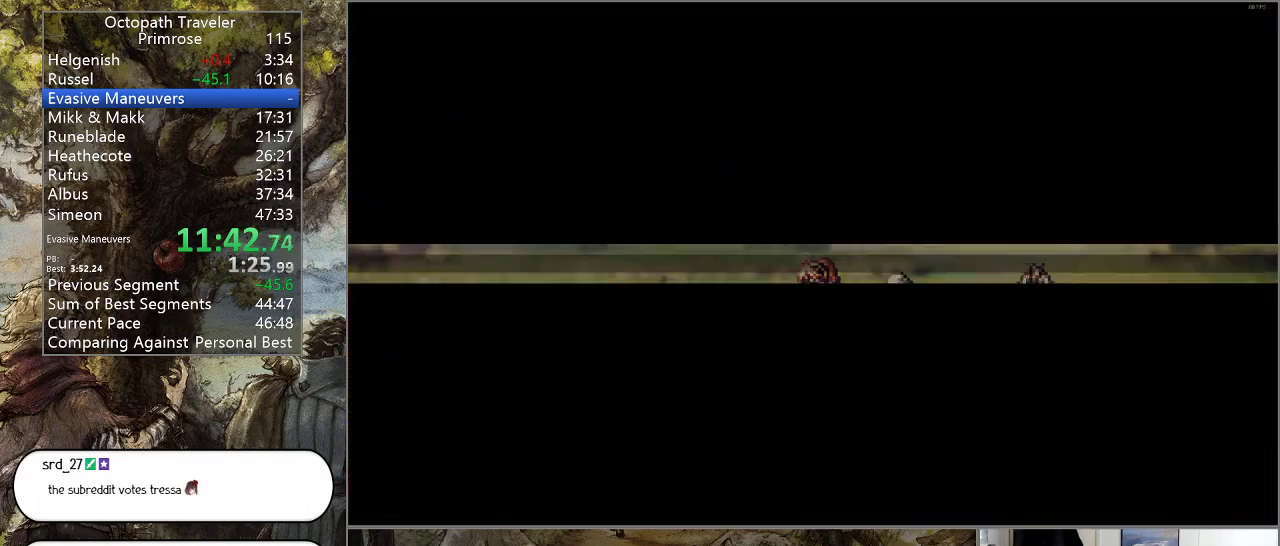
{"buttons": ["CIRCLE"], "left_stick": "left", "right_stick": "center", "events": []}
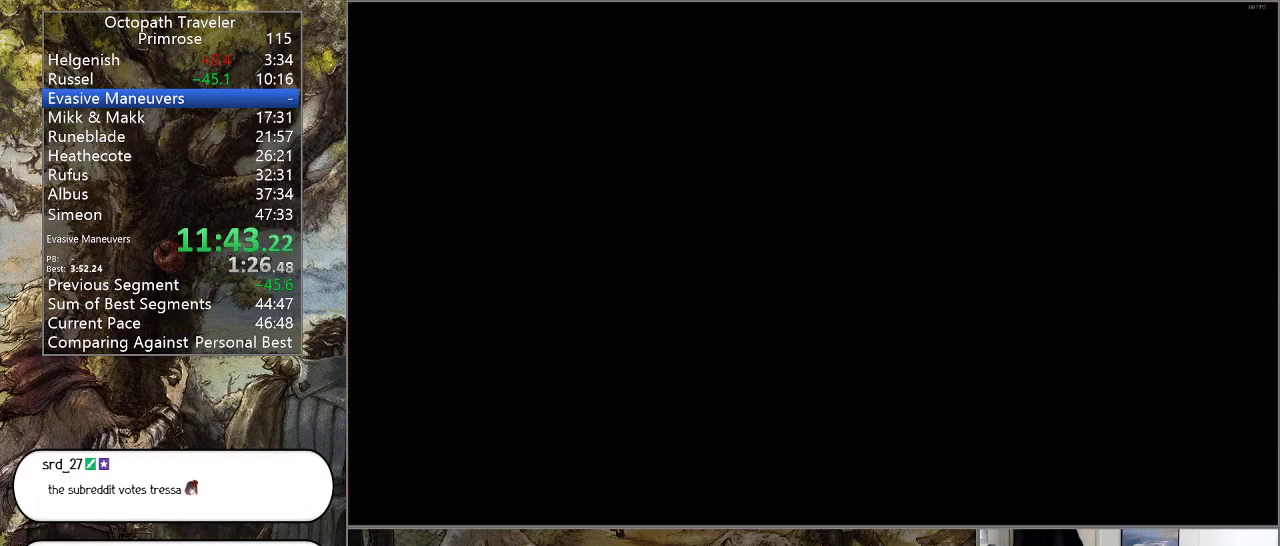
{"buttons": ["CIRCLE"], "left_stick": "left", "right_stick": "center", "events": []}
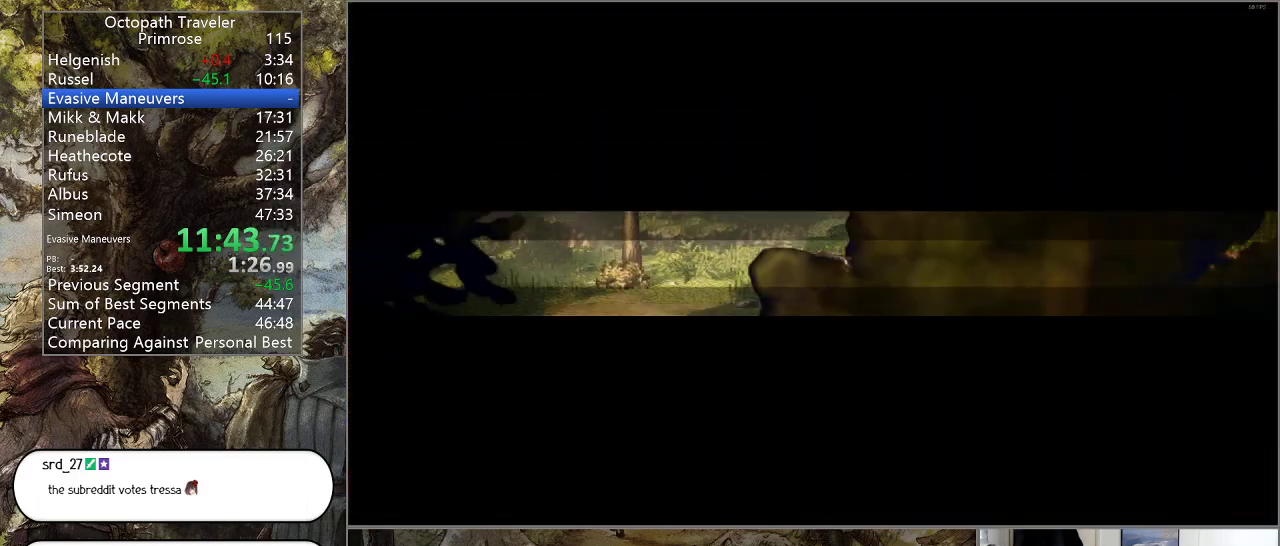
{"buttons": ["DPAD_DOWN"], "left_stick": "center", "right_stick": "center", "events": [[133, "TRIANGLE", "down"], [167, "left_stick", "center"], [267, "CIRCLE", "up"], [267, "TRIANGLE", "up"], [400, "DPAD_DOWN", "down"]]}
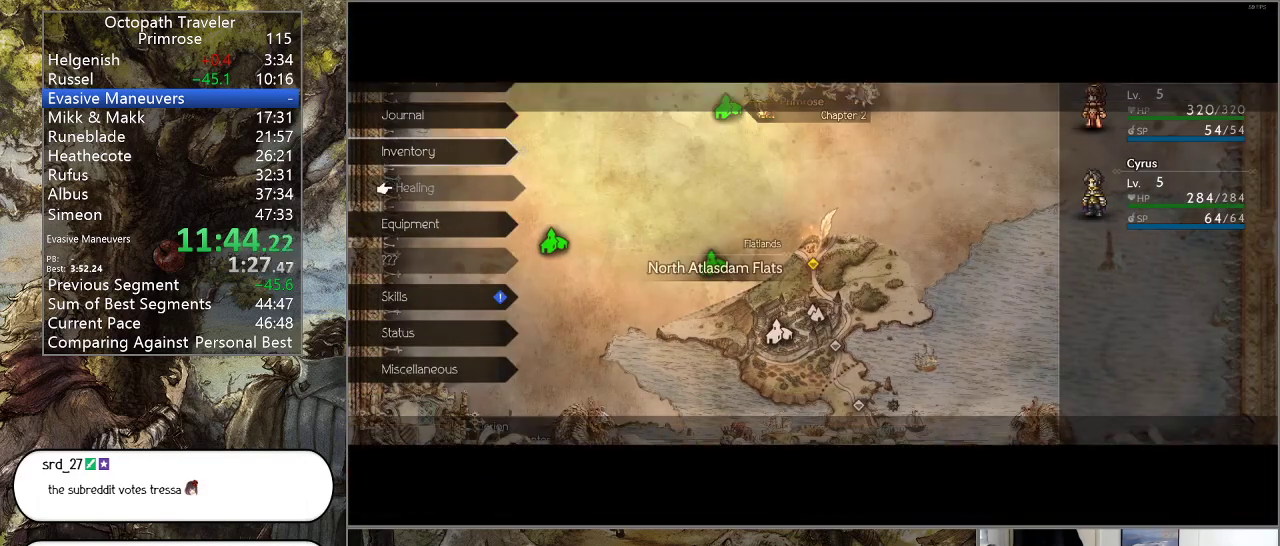
{"buttons": ["CROSS"], "left_stick": "center", "right_stick": "center", "events": [[33, "DPAD_DOWN", "up"], [67, "DPAD_DOWN", "down"], [167, "DPAD_DOWN", "up"], [233, "DPAD_DOWN", "down"], [333, "DPAD_DOWN", "up"], [400, "DPAD_DOWN", "down"], [467, "CROSS", "down"], [500, "DPAD_DOWN", "up"]]}
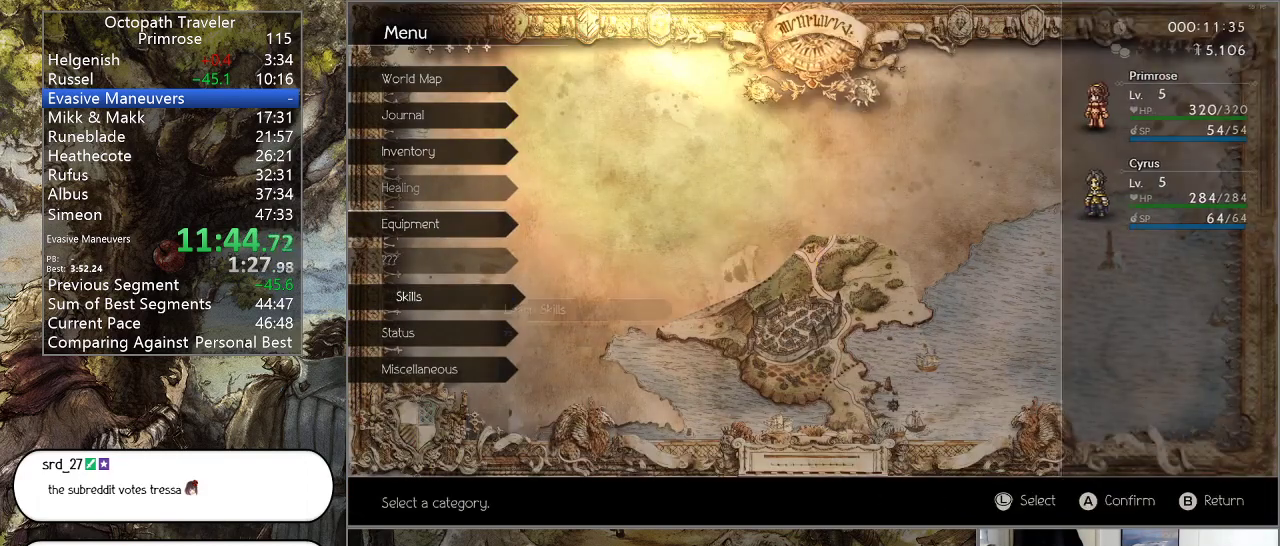
{"buttons": [], "left_stick": "center", "right_stick": "center", "events": [[100, "CROSS", "up"], [233, "CROSS", "down"], [333, "CROSS", "up"]]}
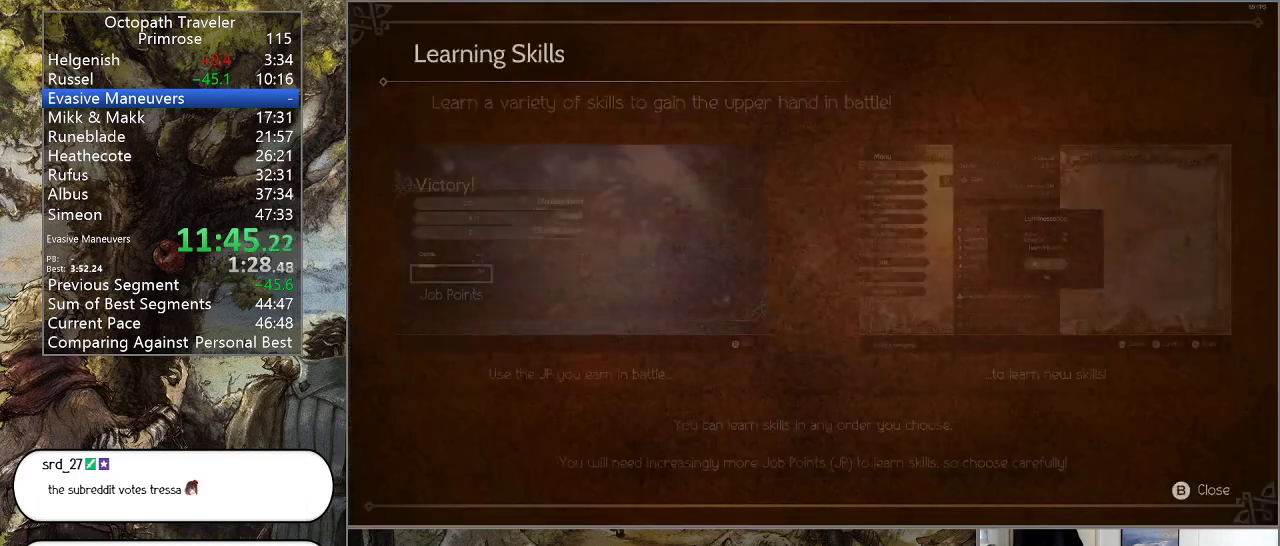
{"buttons": [], "left_stick": "center", "right_stick": "center", "events": [[100, "CIRCLE", "down"], [200, "CIRCLE", "up"], [333, "R1", "down"], [433, "R1", "up"]]}
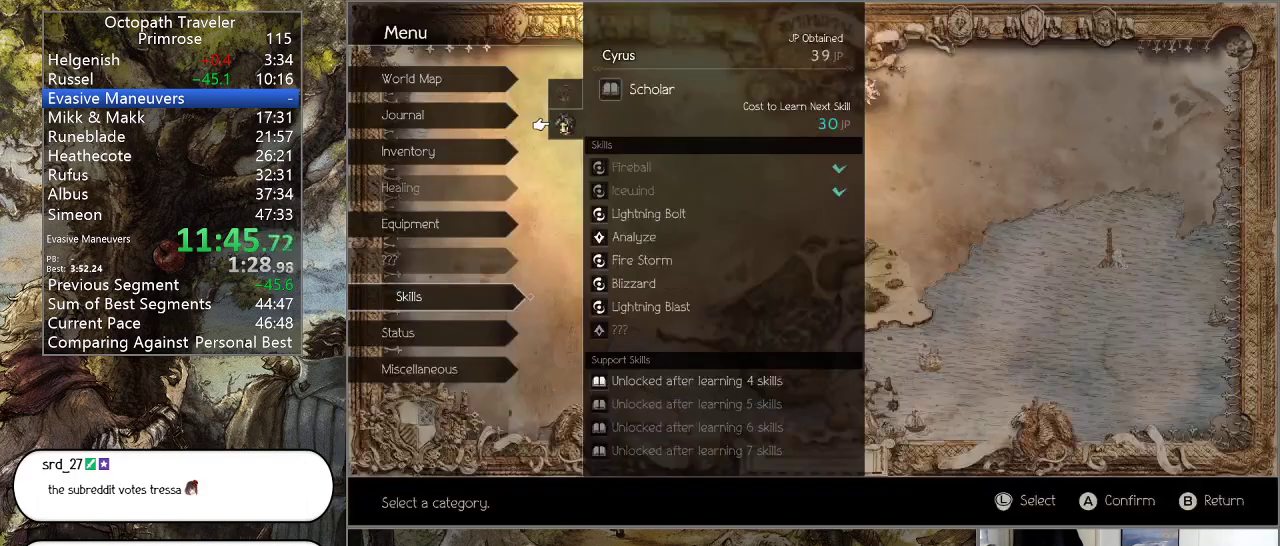
{"buttons": ["DPAD_UP"], "left_stick": "center", "right_stick": "center", "events": [[67, "CROSS", "down"], [167, "CROSS", "up"], [300, "DPAD_UP", "down"], [367, "DPAD_UP", "up"], [467, "DPAD_UP", "down"]]}
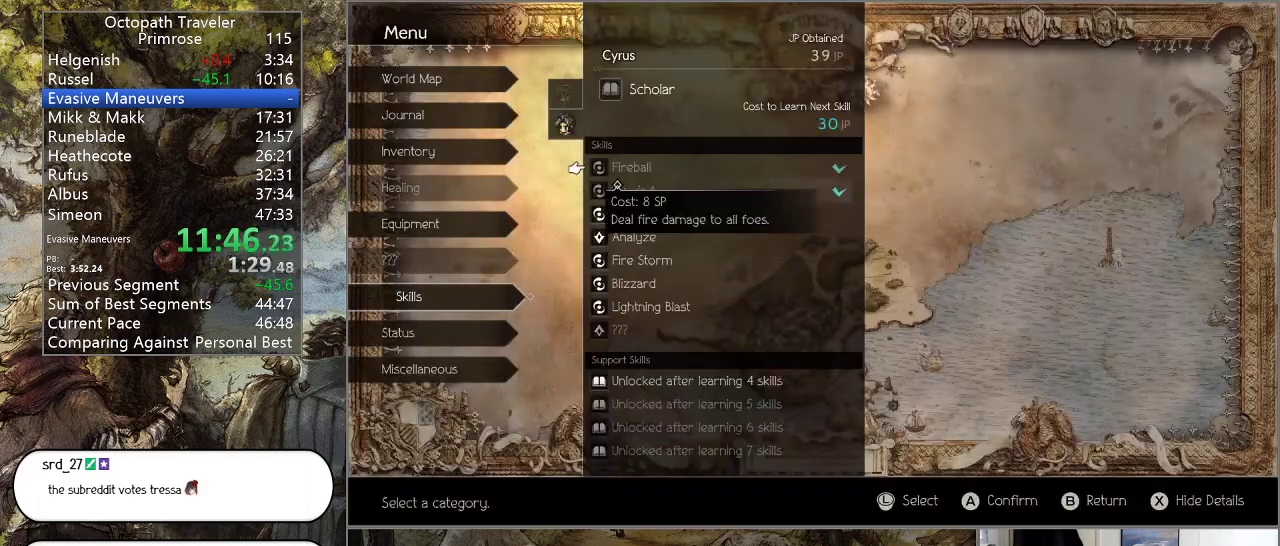
{"buttons": ["CROSS"], "left_stick": "center", "right_stick": "center", "events": [[33, "DPAD_UP", "up"], [133, "DPAD_UP", "down"], [233, "DPAD_UP", "up"], [300, "DPAD_UP", "down"], [367, "DPAD_UP", "up"], [400, "CROSS", "down"]]}
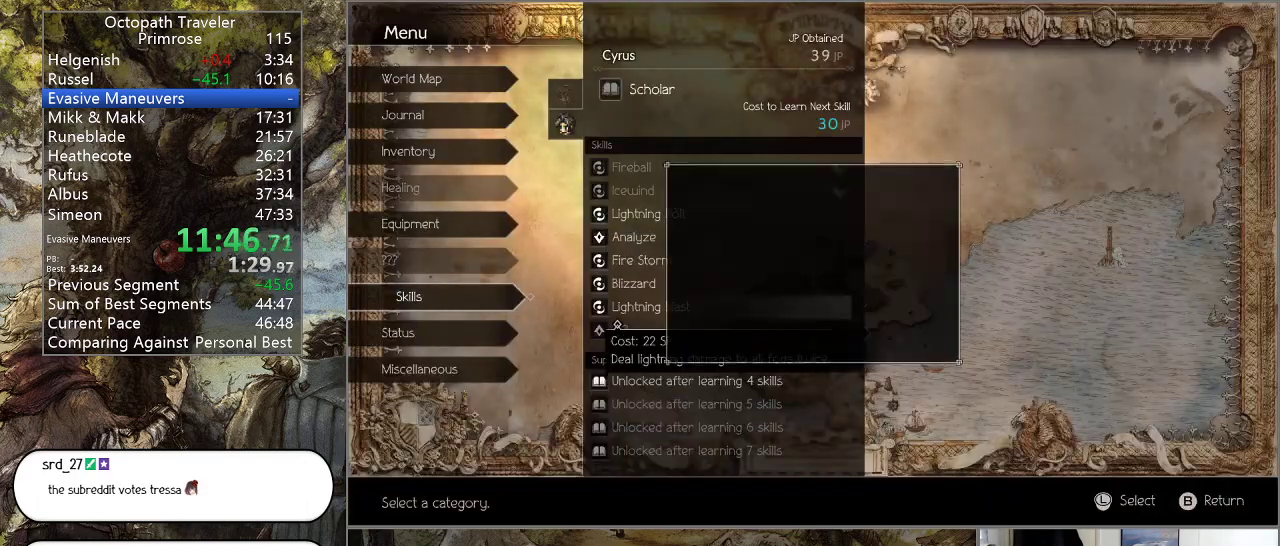
{"buttons": [], "left_stick": "center", "right_stick": "center", "events": [[33, "CROSS", "up"], [233, "DPAD_UP", "down"], [333, "CROSS", "down"], [367, "DPAD_UP", "up"], [467, "CROSS", "up"]]}
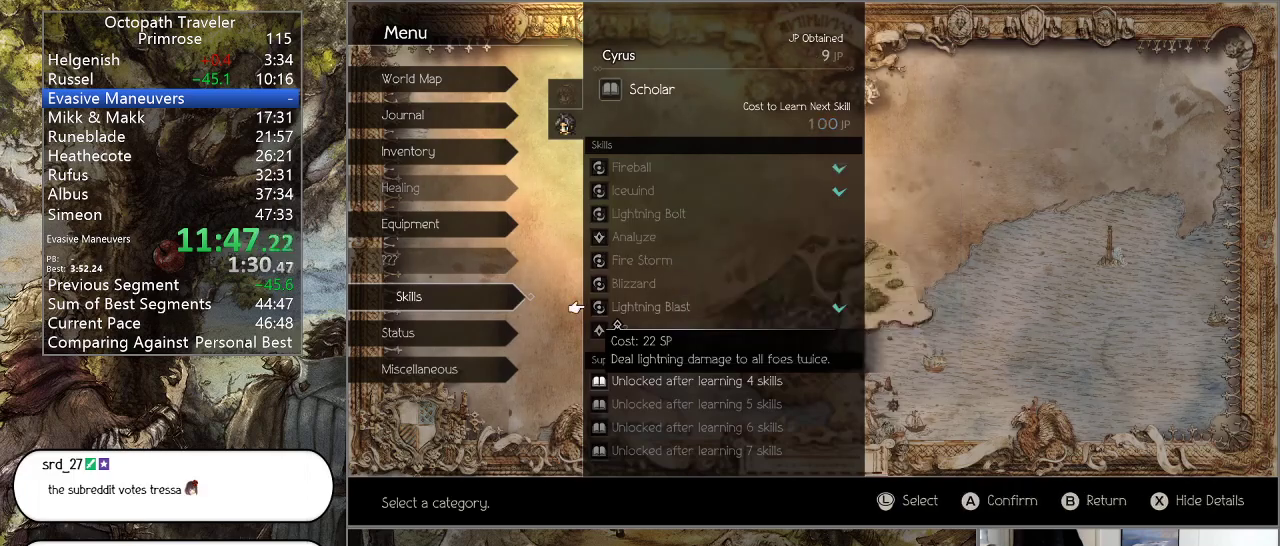
{"buttons": [], "left_stick": "center", "right_stick": "center", "events": [[233, "CROSS", "down"], [300, "CROSS", "up"], [433, "TRIANGLE", "down"], [500, "TRIANGLE", "up"]]}
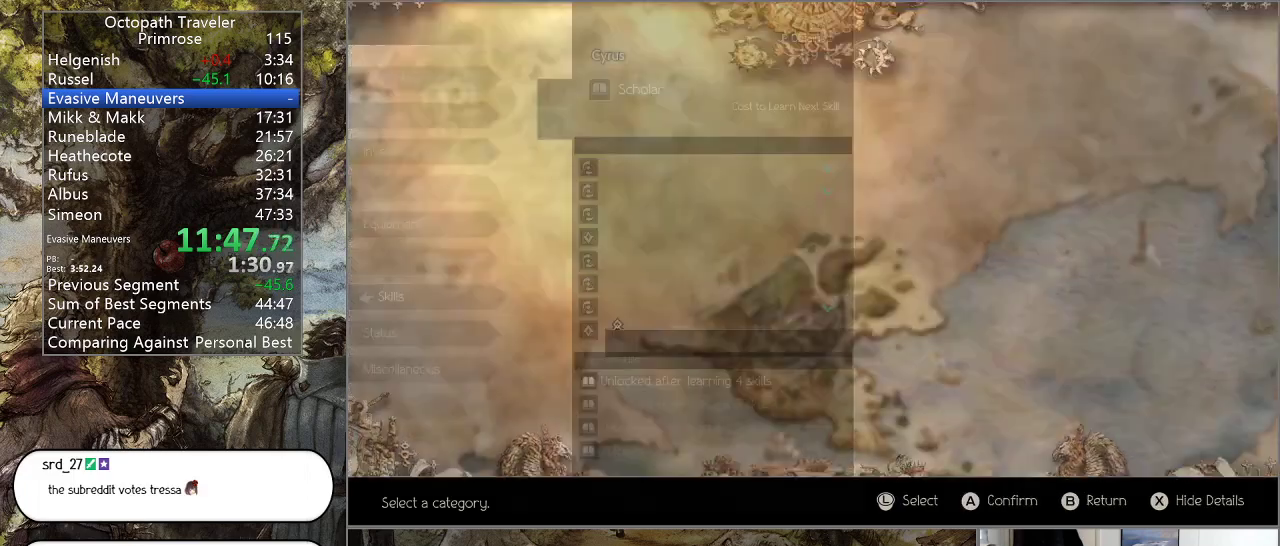
{"buttons": ["CIRCLE"], "left_stick": "left", "right_stick": "center", "events": [[367, "left_stick", "left"], [400, "CIRCLE", "down"]]}
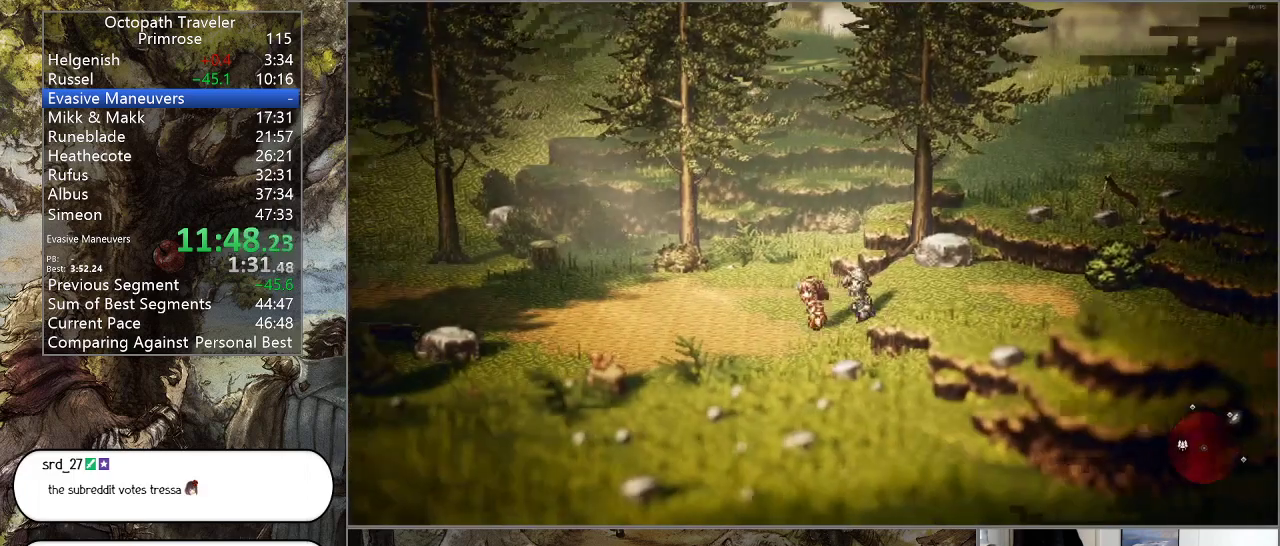
{"buttons": ["CIRCLE"], "left_stick": "left", "right_stick": "center", "events": []}
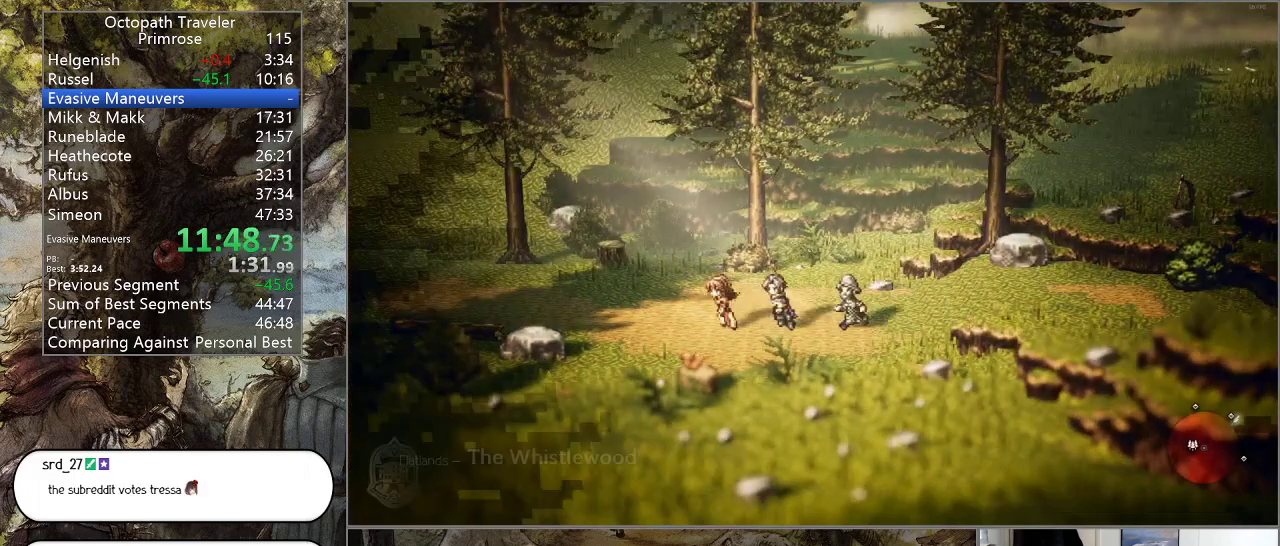
{"buttons": ["CIRCLE"], "left_stick": "left", "right_stick": "center", "events": []}
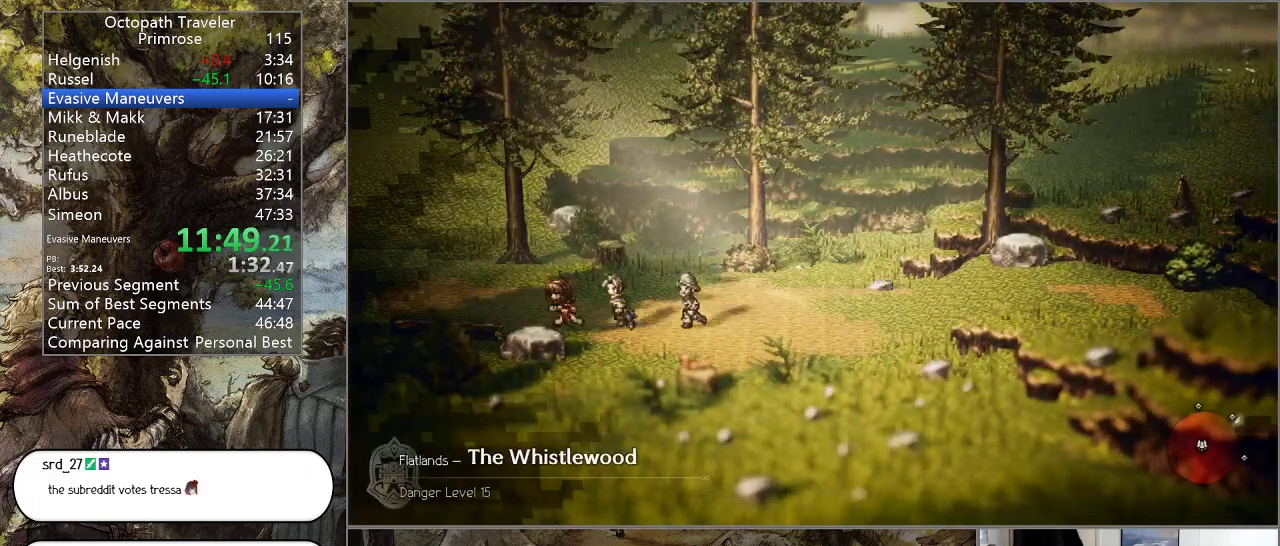
{"buttons": ["CIRCLE"], "left_stick": "left", "right_stick": "center", "events": []}
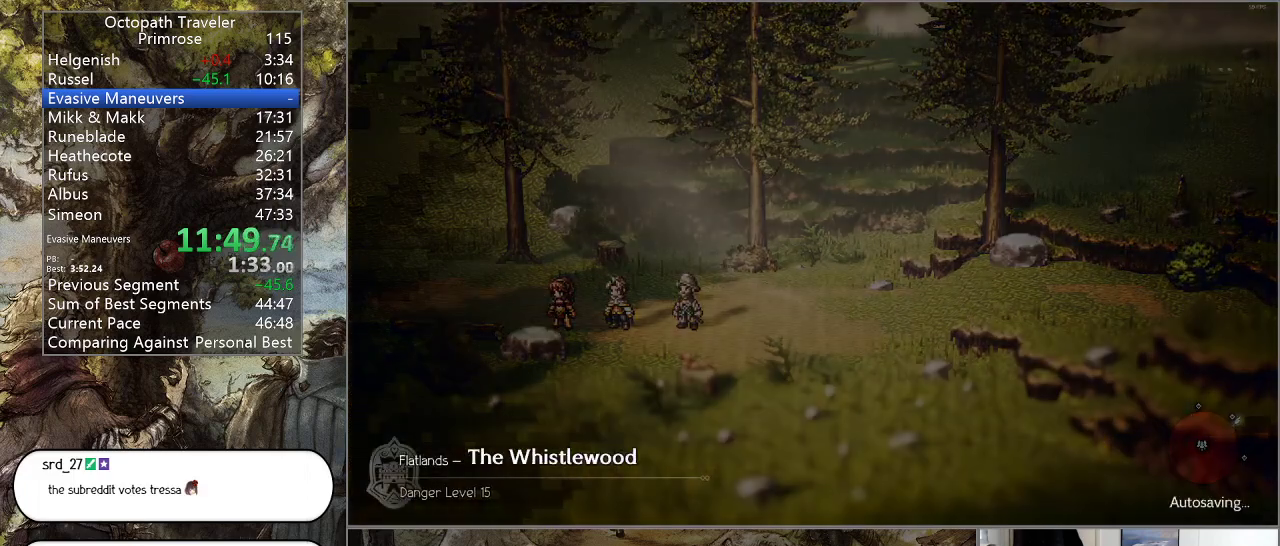
{"buttons": ["CIRCLE"], "left_stick": "center", "right_stick": "center", "events": [[233, "left_stick", "center"]]}
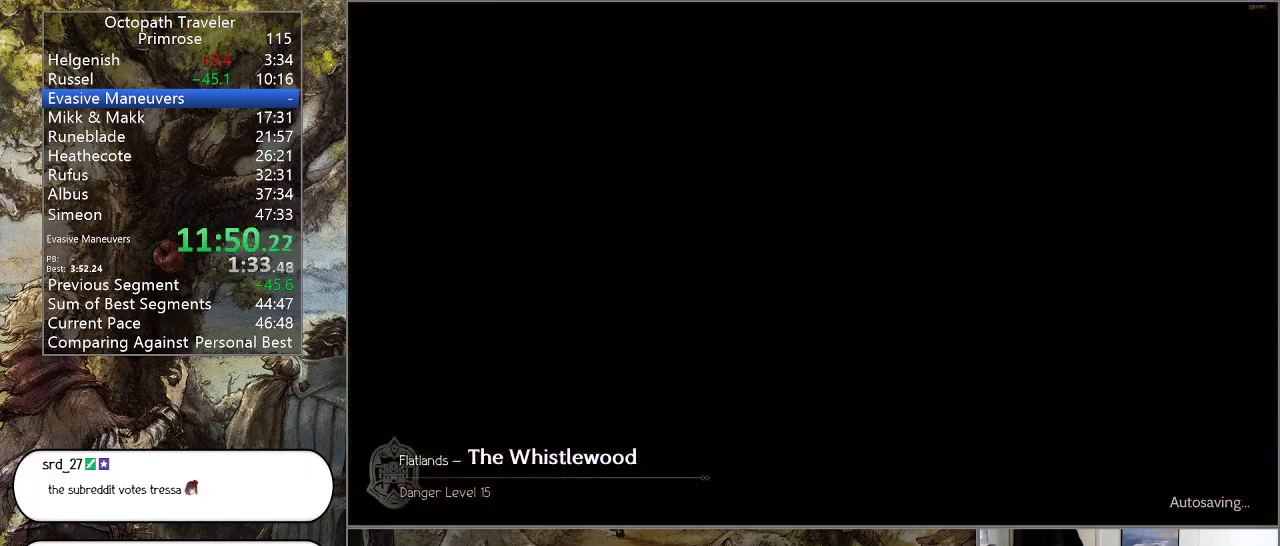
{"buttons": ["CIRCLE"], "left_stick": "center", "right_stick": "center", "events": []}
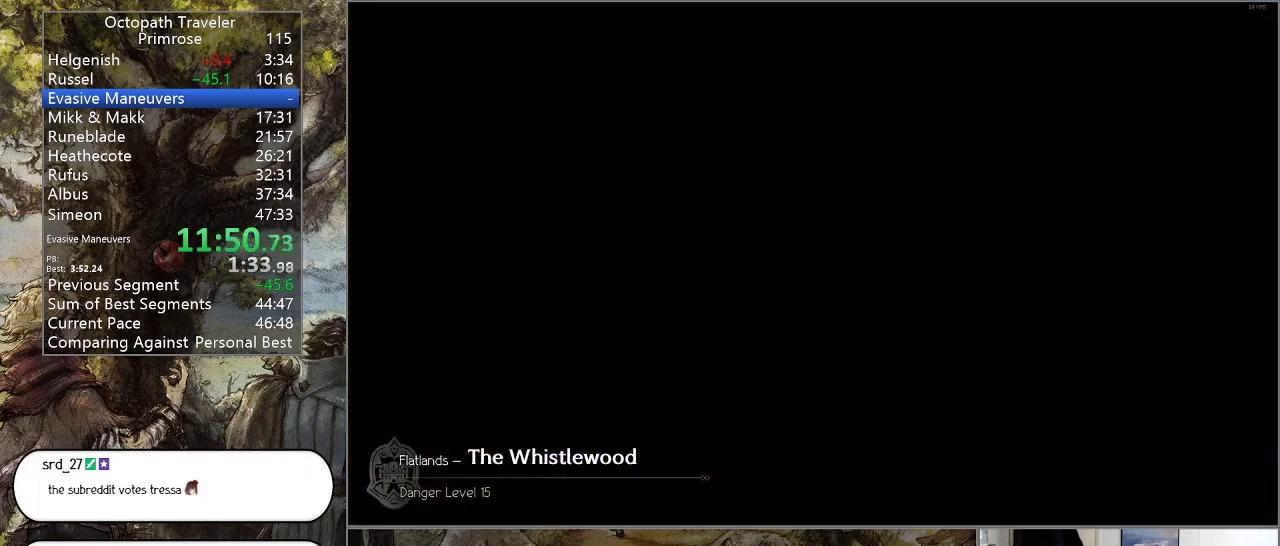
{"buttons": ["CIRCLE"], "left_stick": "center", "right_stick": "center", "events": []}
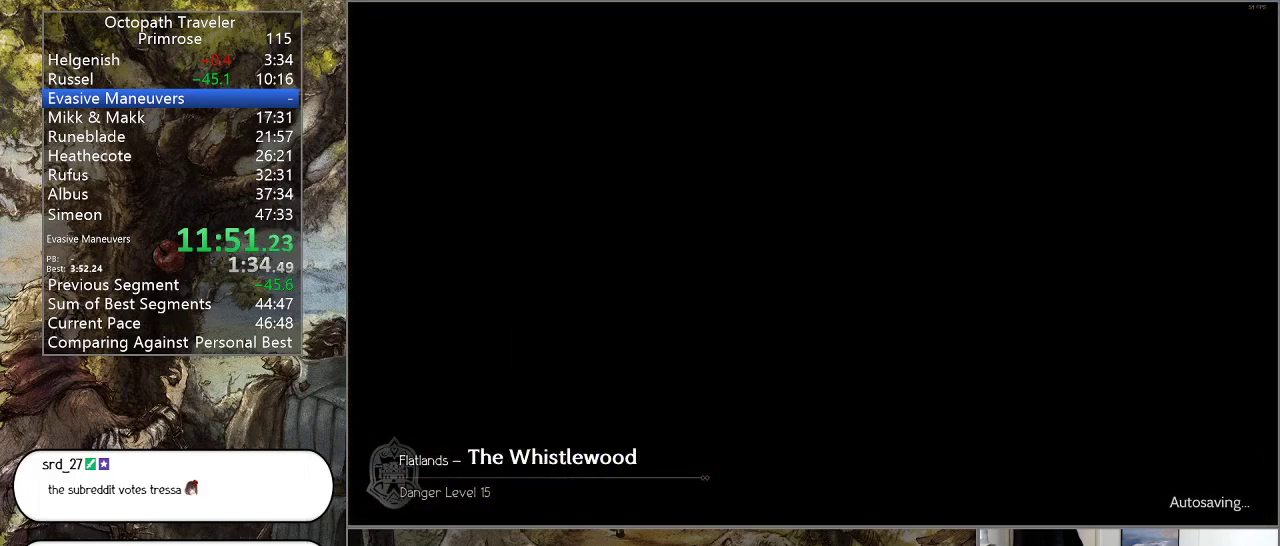
{"buttons": ["CIRCLE"], "left_stick": "center", "right_stick": "center", "events": []}